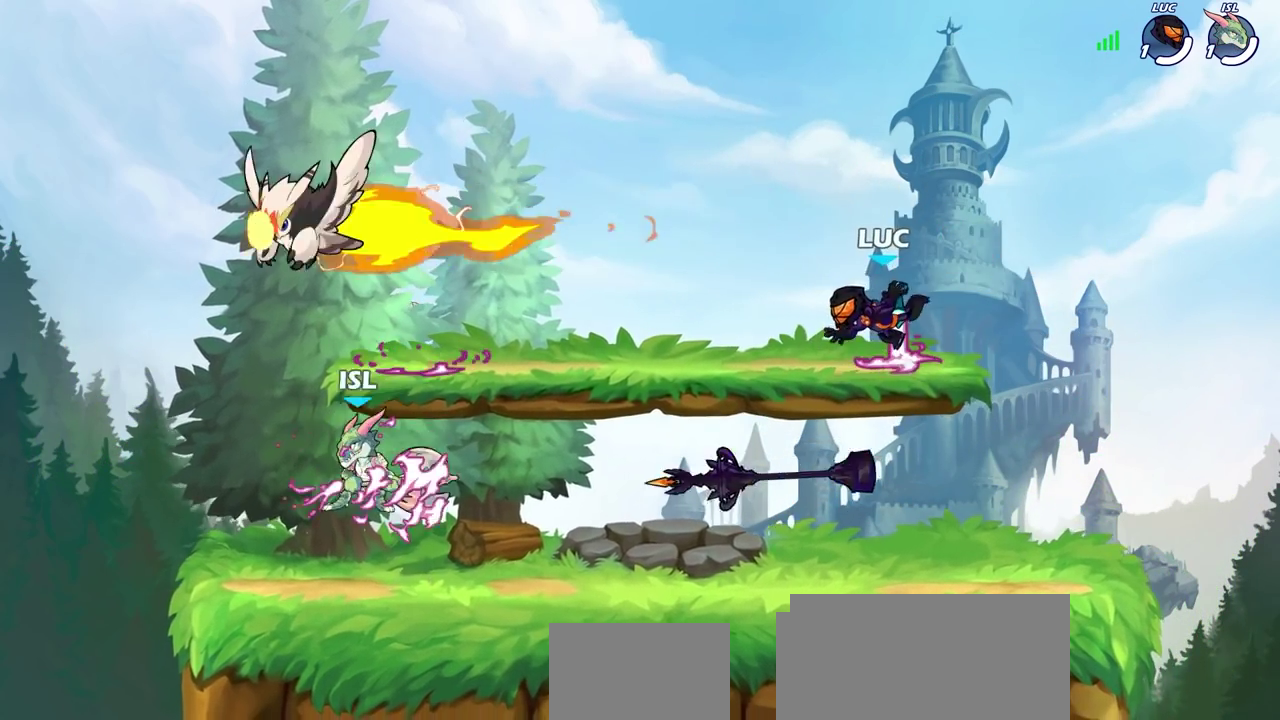
Gameplay with a controller (PlayStation layout); each line is a JSON object with the inputs held at the frame after it (dt_ms = milliseconds from this image to that frame). "events" lists button and stick changes between this image and that frame as [ms after this image, input, new state], when the widget could be followed in between. Not read: L2 R2.
{"dt_ms": 300, "buttons": [], "left_stick": "down-left", "right_stick": "center", "events": [[100, "left_stick", "left"], [183, "left_stick", "down-left"]]}
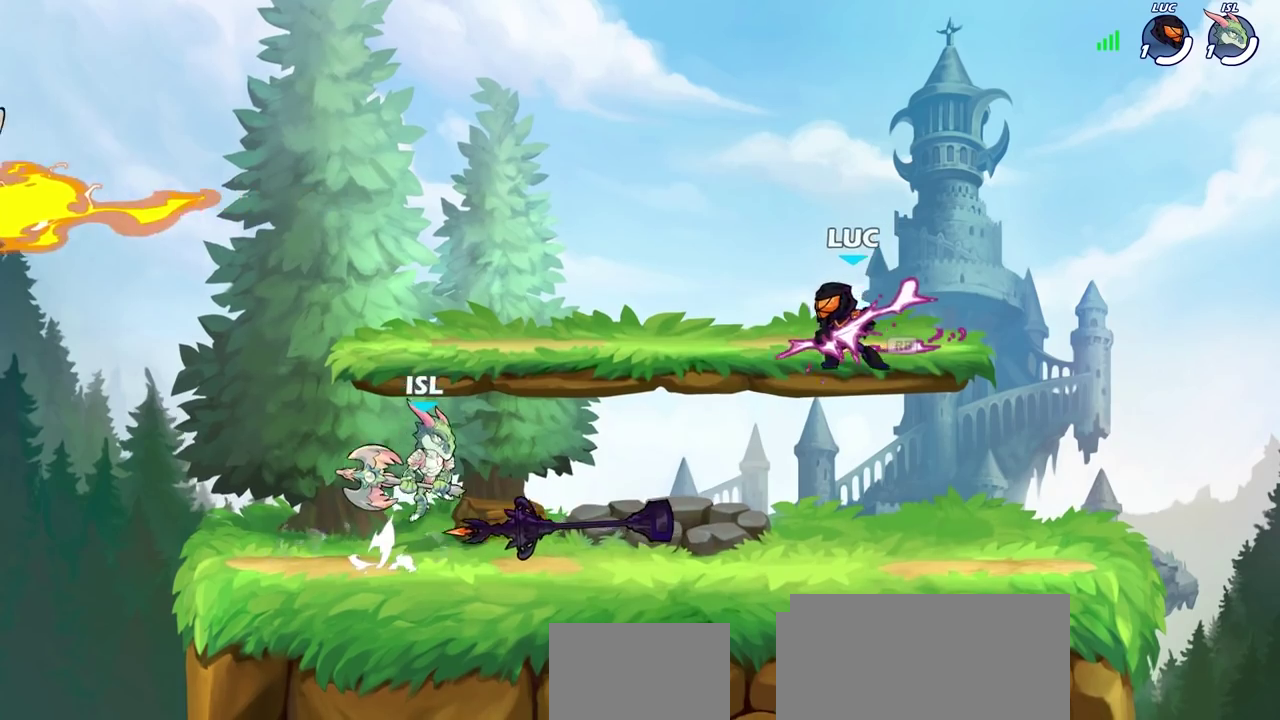
{"dt_ms": 700, "buttons": [], "left_stick": "right", "right_stick": "center", "events": [[167, "left_stick", "left"], [233, "SQUARE", "down"], [250, "left_stick", "up-left"], [317, "SQUARE", "up"], [400, "left_stick", "up-right"], [700, "left_stick", "right"]]}
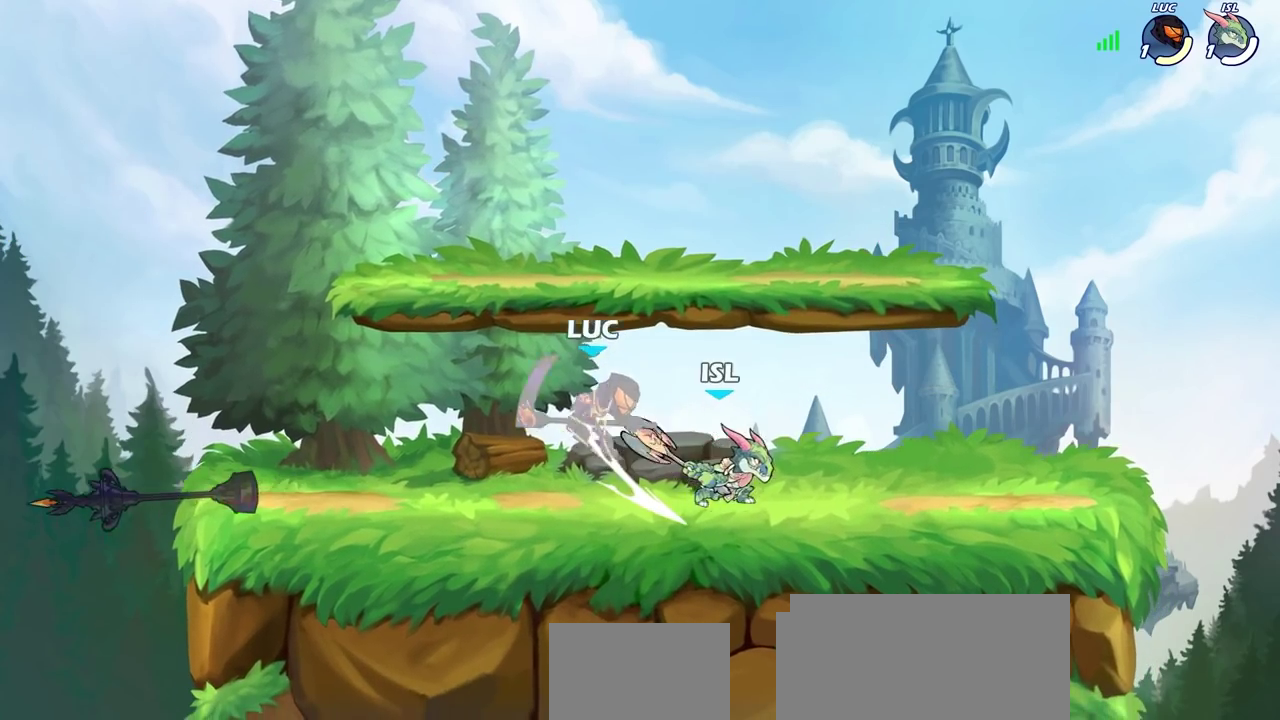
{"dt_ms": 700, "buttons": [], "left_stick": "left", "right_stick": "center", "events": [[200, "left_stick", "up-right"], [517, "left_stick", "center"], [650, "left_stick", "left"]]}
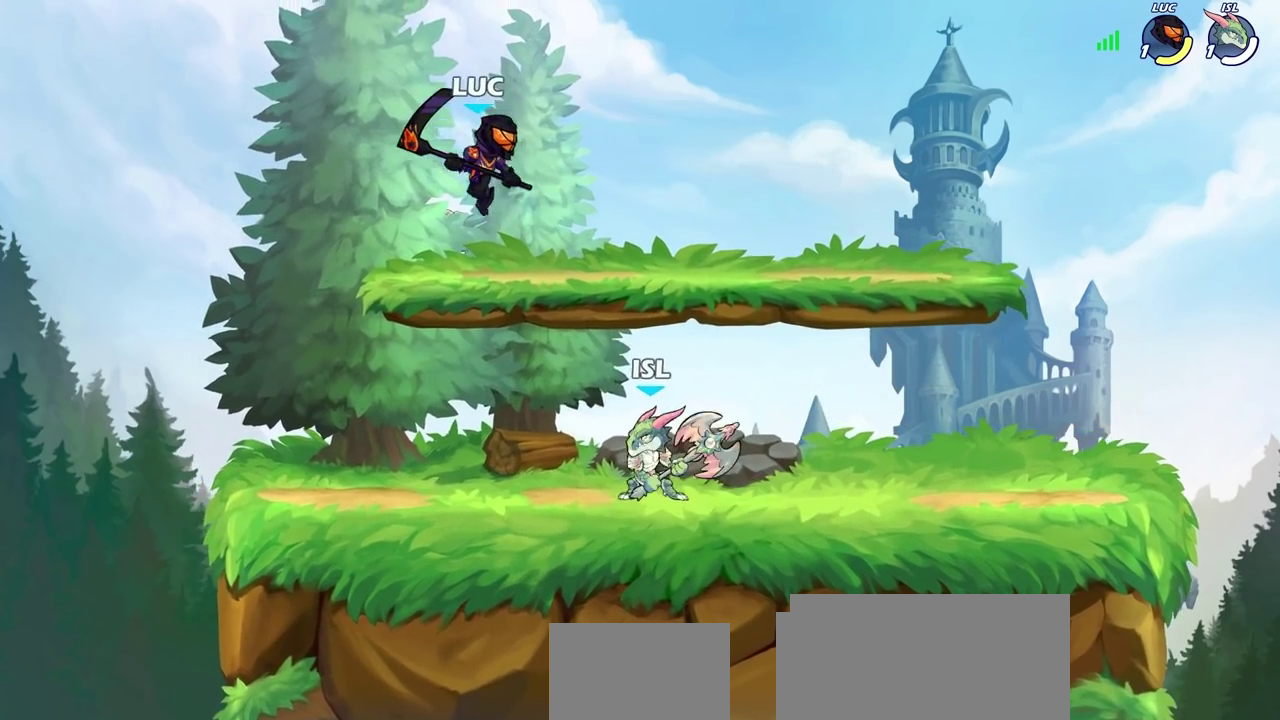
{"dt_ms": 300, "buttons": [], "left_stick": "down-left", "right_stick": "center", "events": [[33, "left_stick", "down-left"]]}
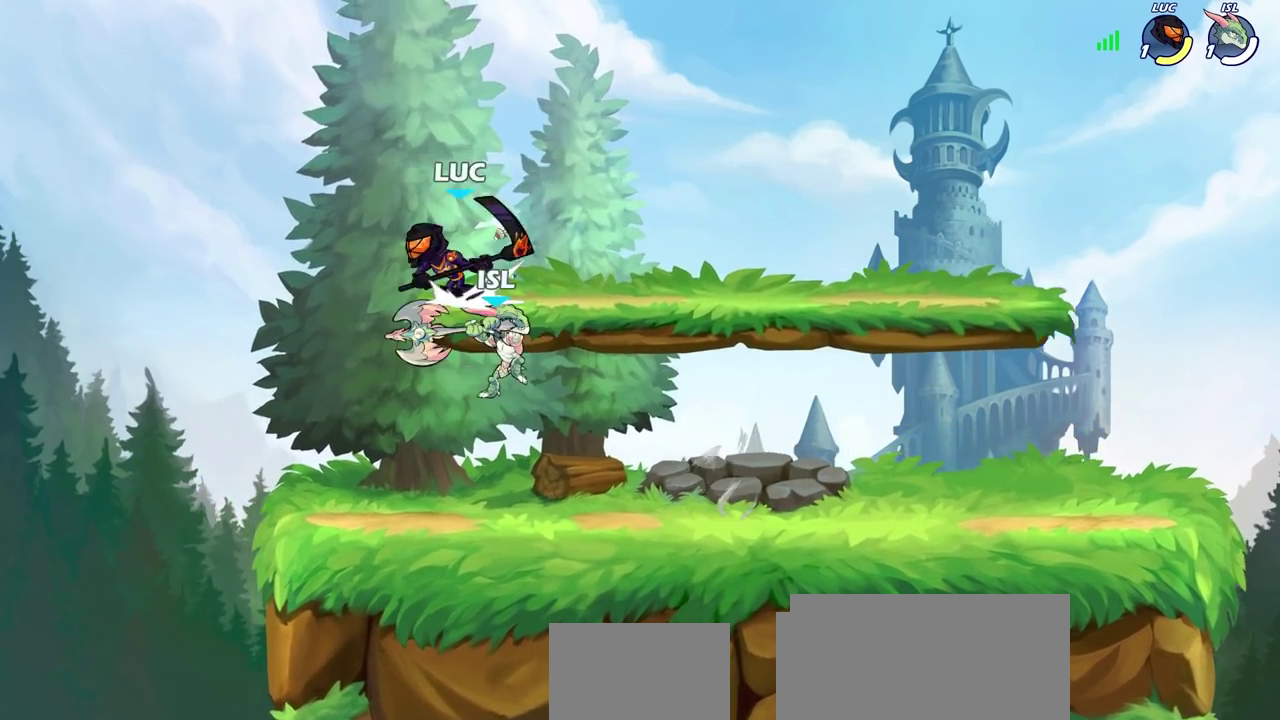
{"dt_ms": 400, "buttons": [], "left_stick": "center", "right_stick": "center", "events": [[117, "left_stick", "up-right"], [250, "left_stick", "right"], [333, "left_stick", "left"], [383, "left_stick", "center"]]}
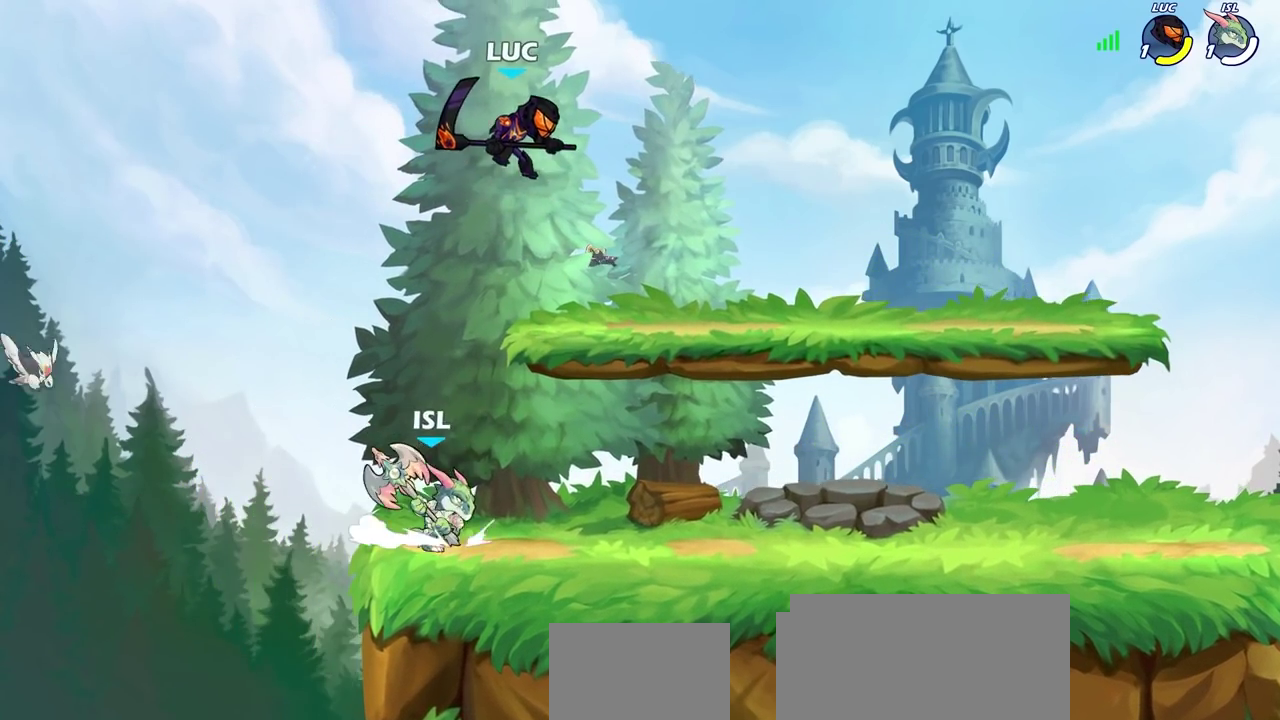
{"dt_ms": 600, "buttons": [], "left_stick": "center", "right_stick": "center", "events": []}
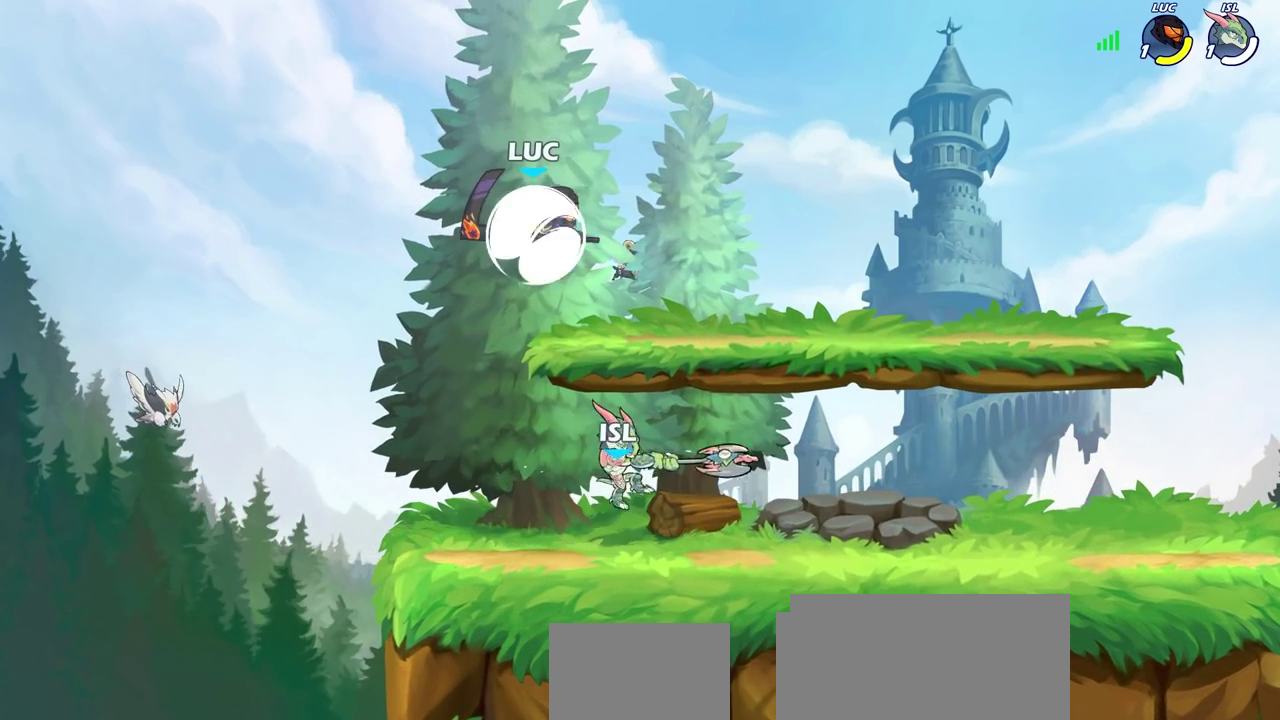
{"dt_ms": 500, "buttons": ["CROSS"], "left_stick": "center", "right_stick": "center", "events": [[450, "CROSS", "down"]]}
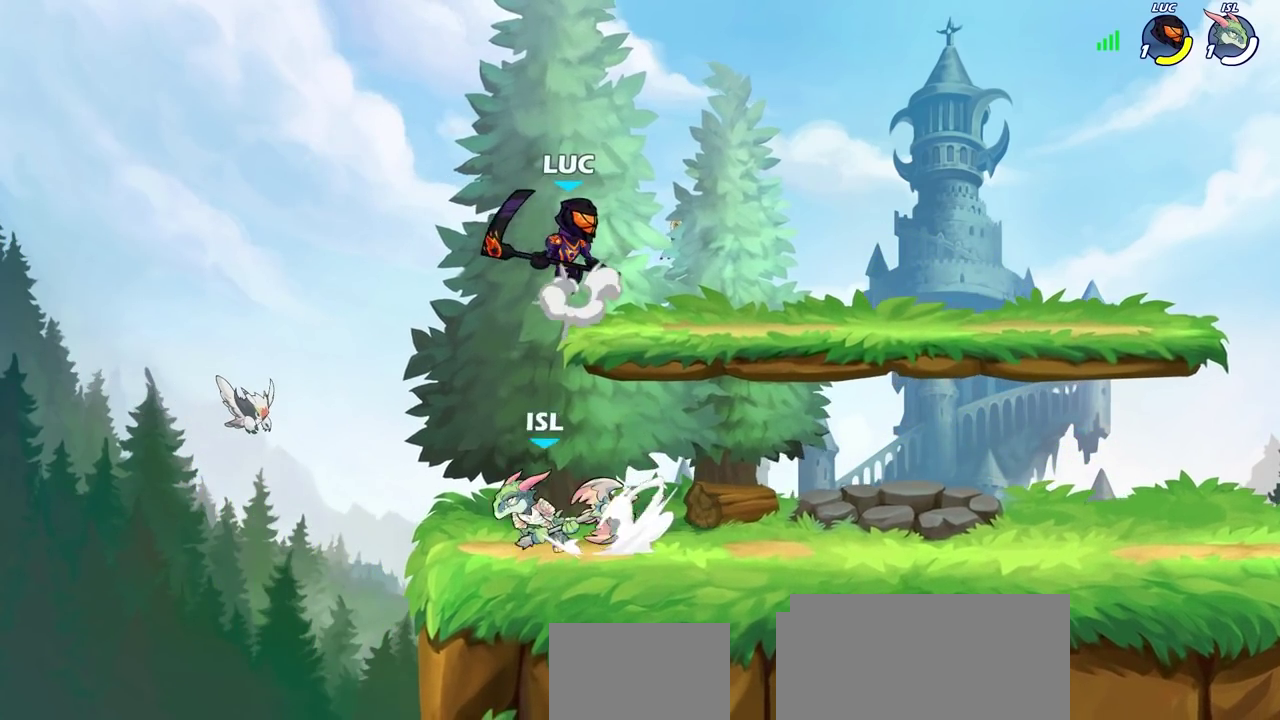
{"dt_ms": 500, "buttons": [], "left_stick": "left", "right_stick": "center", "events": [[67, "CROSS", "up"], [83, "left_stick", "right"], [200, "left_stick", "down"], [300, "left_stick", "down-left"], [383, "left_stick", "down"], [450, "left_stick", "left"]]}
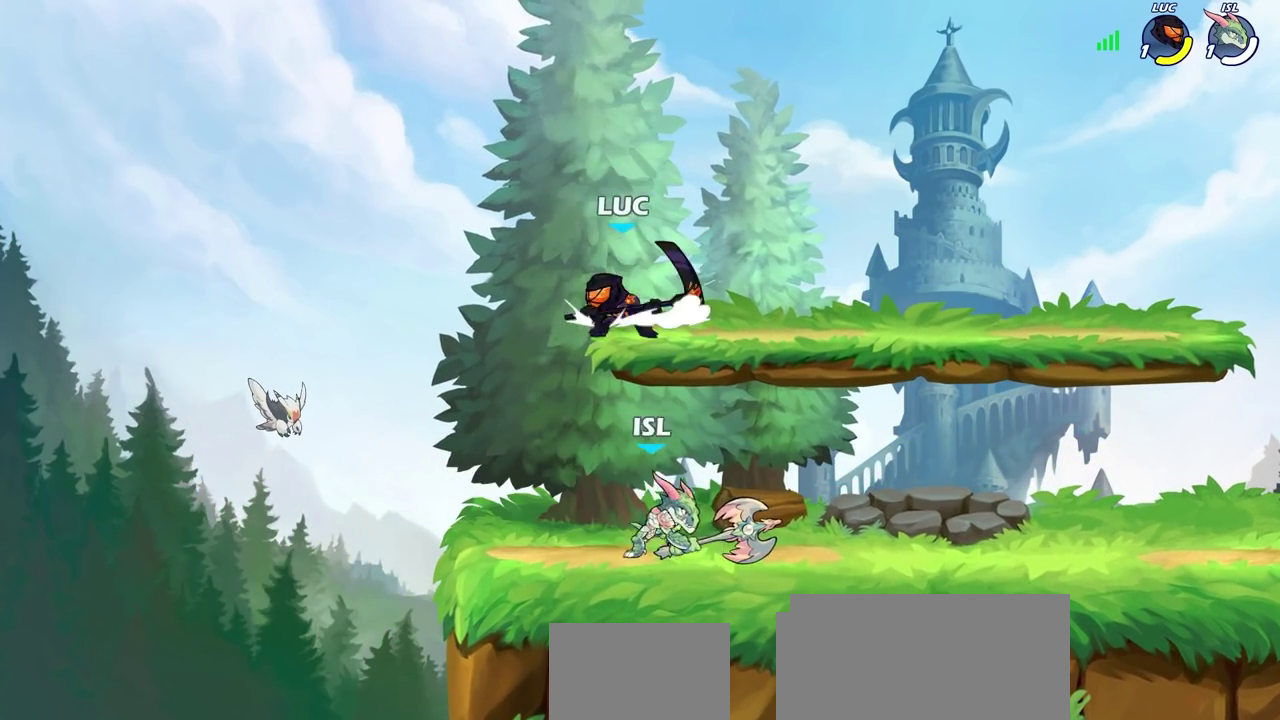
{"dt_ms": 400, "buttons": ["SQUARE"], "left_stick": "center", "right_stick": "center", "events": [[33, "left_stick", "down-left"], [200, "left_stick", "right"], [317, "left_stick", "center"], [333, "SQUARE", "down"]]}
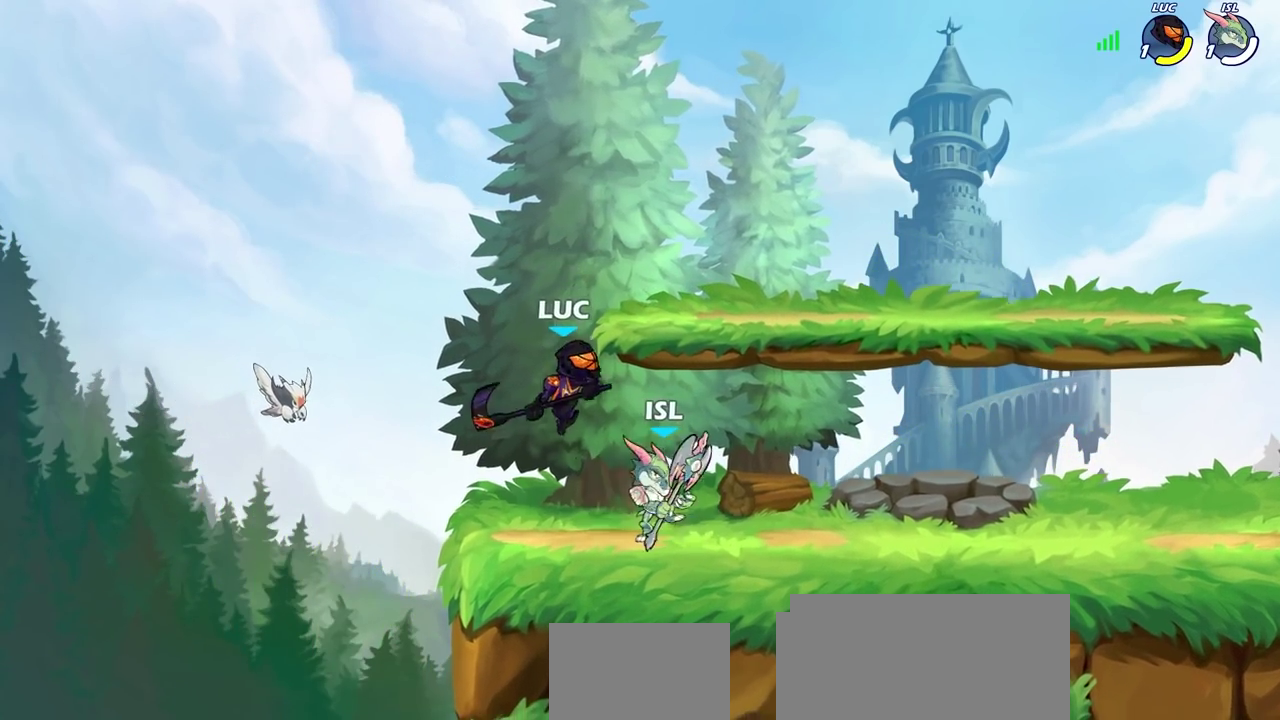
{"dt_ms": 600, "buttons": [], "left_stick": "center", "right_stick": "center", "events": [[17, "SQUARE", "up"], [150, "left_stick", "left"], [450, "left_stick", "right"], [517, "left_stick", "center"]]}
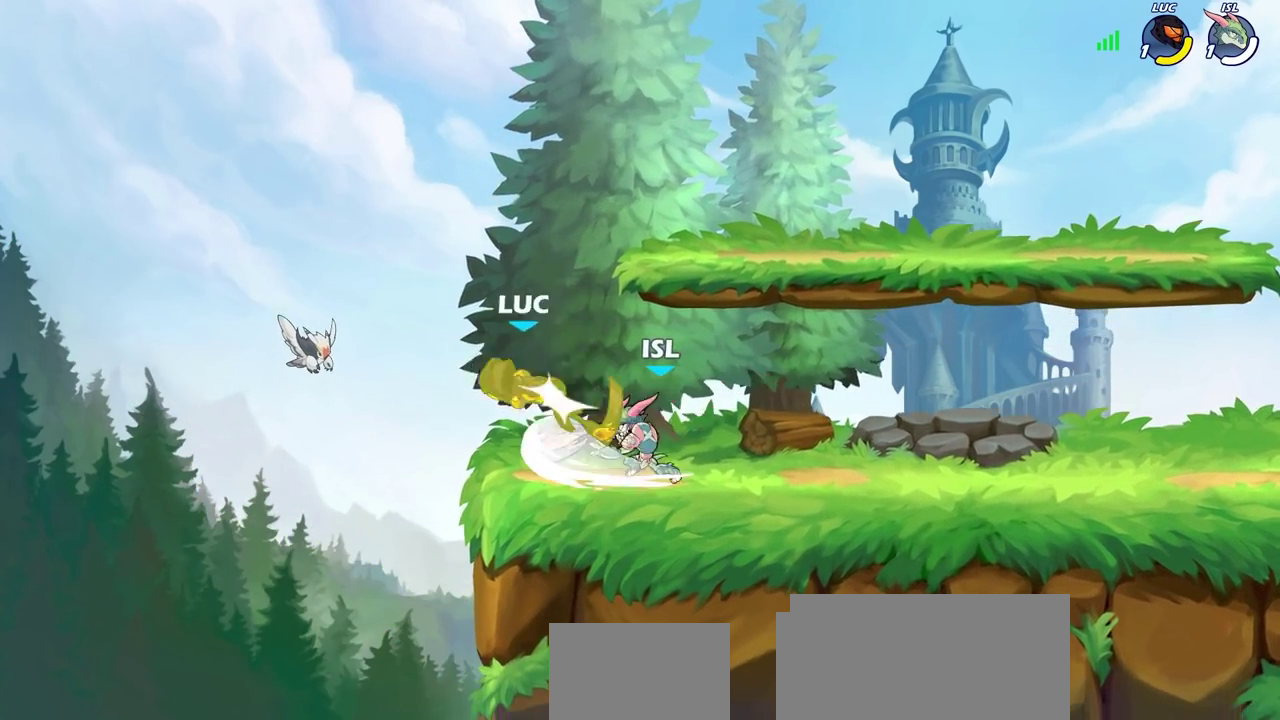
{"dt_ms": 500, "buttons": ["CIRCLE"], "left_stick": "right", "right_stick": "center", "events": [[350, "left_stick", "right"], [433, "CIRCLE", "down"]]}
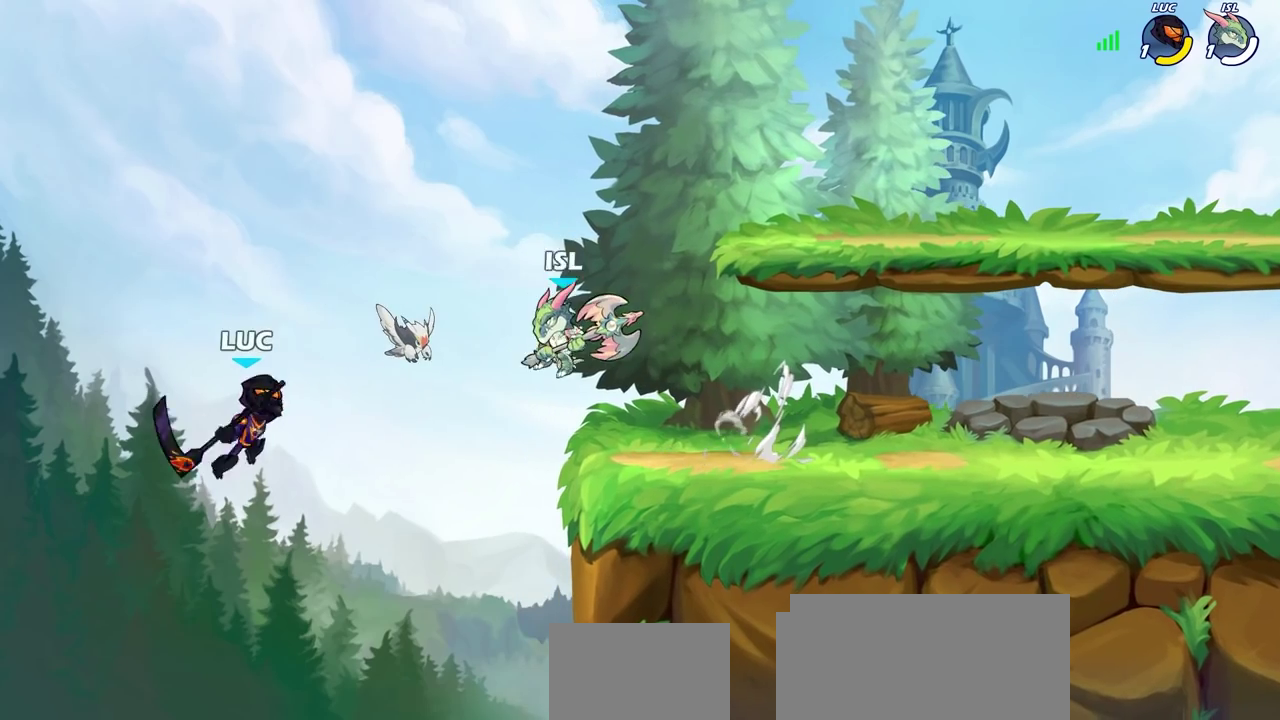
{"dt_ms": 400, "buttons": [], "left_stick": "up", "right_stick": "center"}
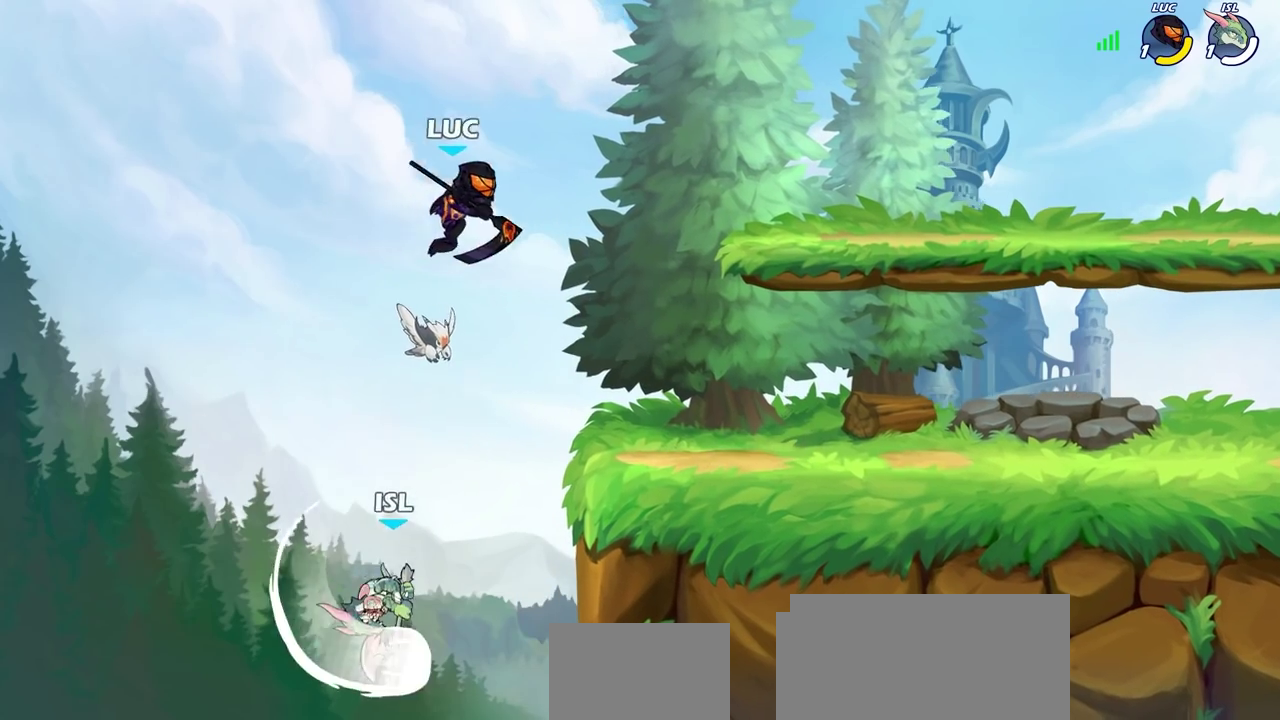
{"dt_ms": 600, "buttons": ["SQUARE"], "left_stick": "down-left", "right_stick": "center"}
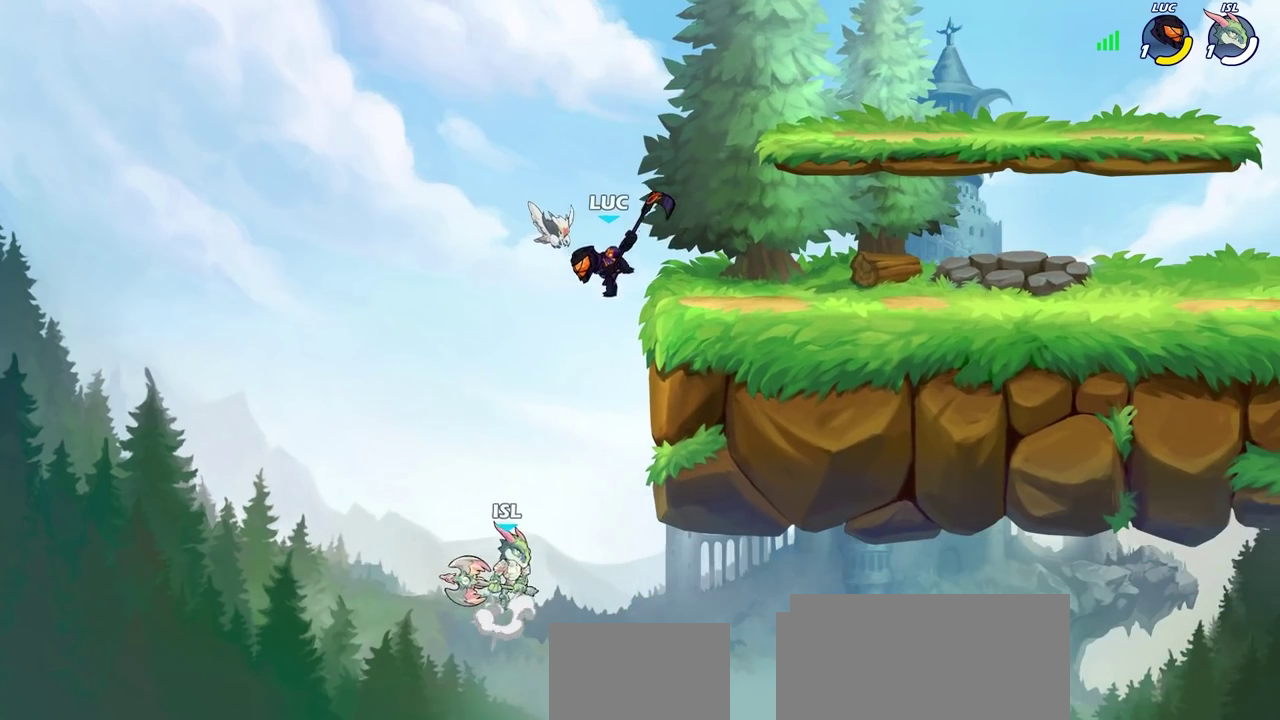
{"dt_ms": 400, "buttons": [], "left_stick": "up-left", "right_stick": "center", "events": [[33, "SQUARE", "up"], [300, "left_stick", "left"], [350, "left_stick", "up-left"]]}
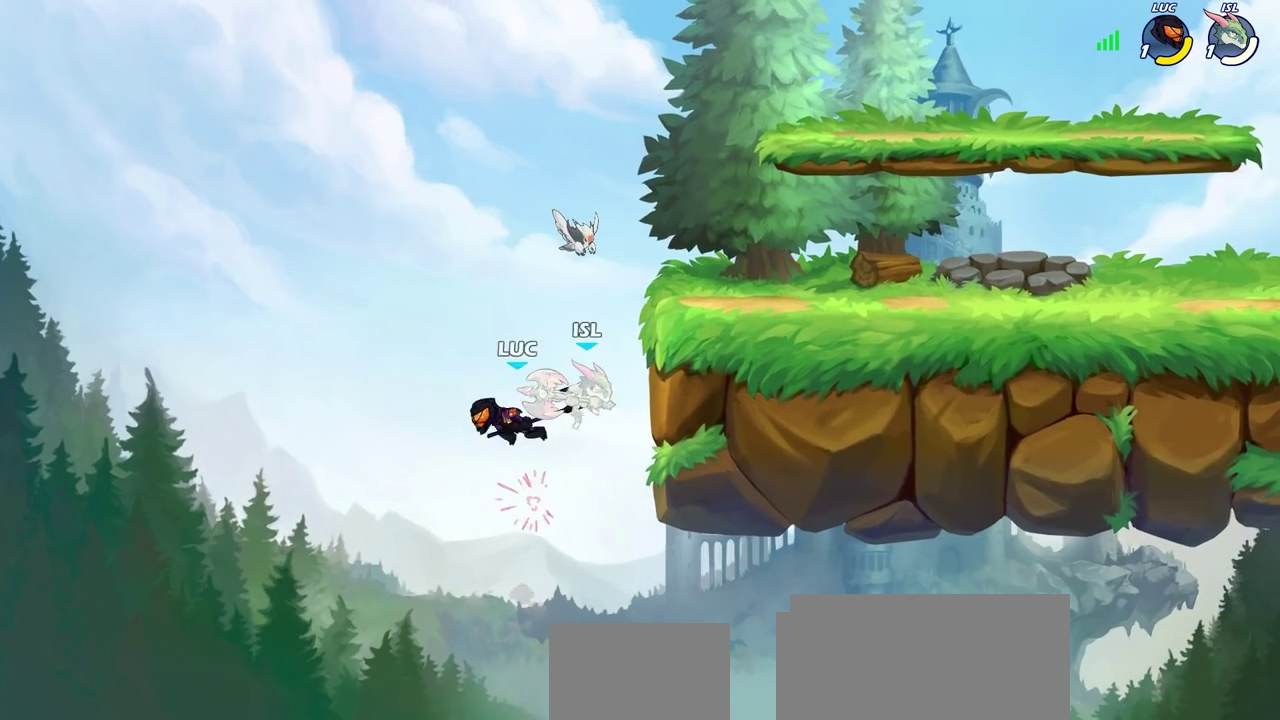
{"dt_ms": 600, "buttons": [], "left_stick": "center", "right_stick": "center", "events": [[33, "left_stick", "center"], [183, "left_stick", "right"], [367, "CROSS", "down"], [367, "left_stick", "up-left"], [517, "CROSS", "up"], [567, "left_stick", "center"]]}
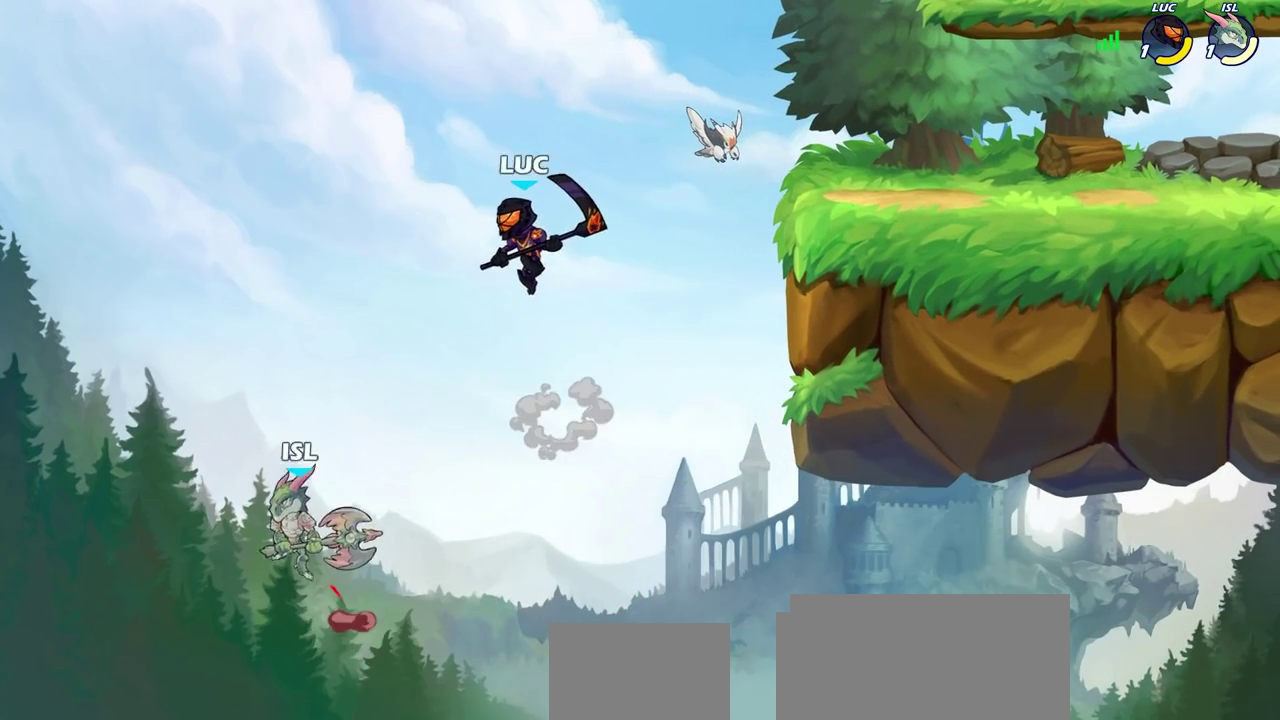
{"dt_ms": 400, "buttons": [], "left_stick": "center", "right_stick": "center", "events": [[67, "left_stick", "down"], [100, "CIRCLE", "down"], [150, "left_stick", "down-left"], [217, "left_stick", "left"], [267, "left_stick", "up-left"], [283, "CIRCLE", "up"], [333, "left_stick", "center"]]}
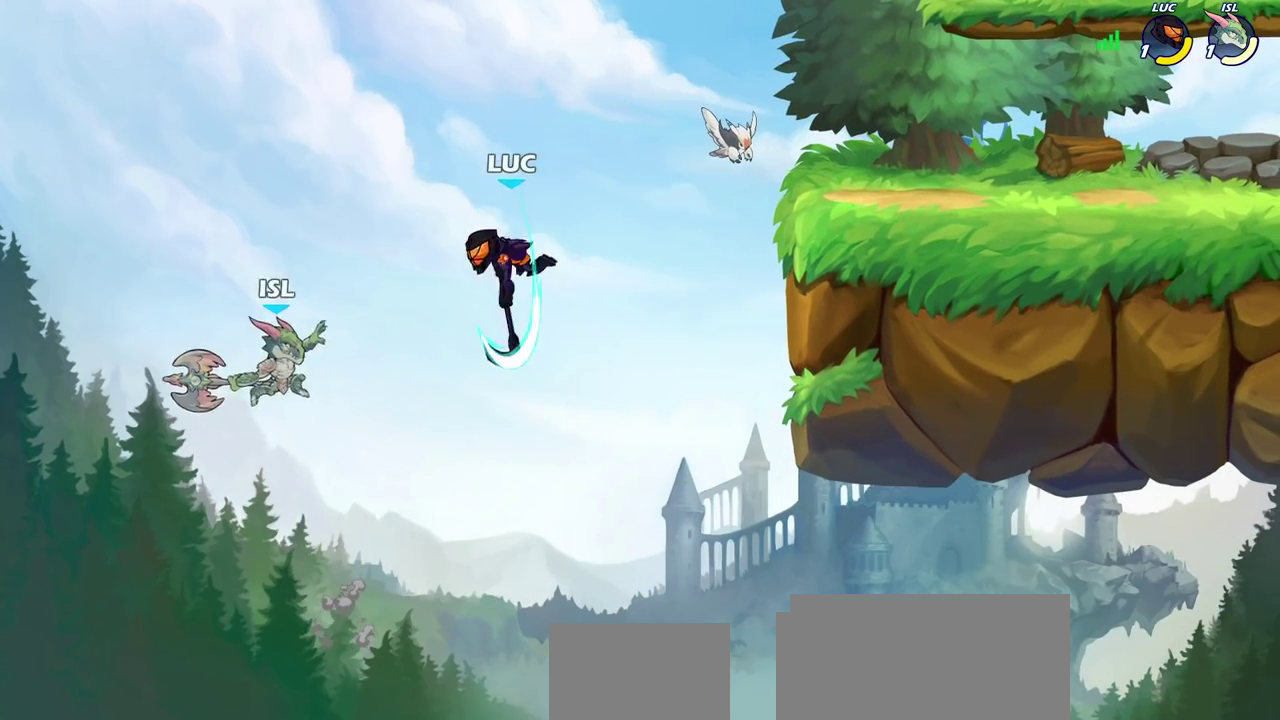
{"dt_ms": 600, "buttons": ["CROSS"], "left_stick": "right", "right_stick": "center", "events": [[217, "left_stick", "right"], [533, "CROSS", "down"]]}
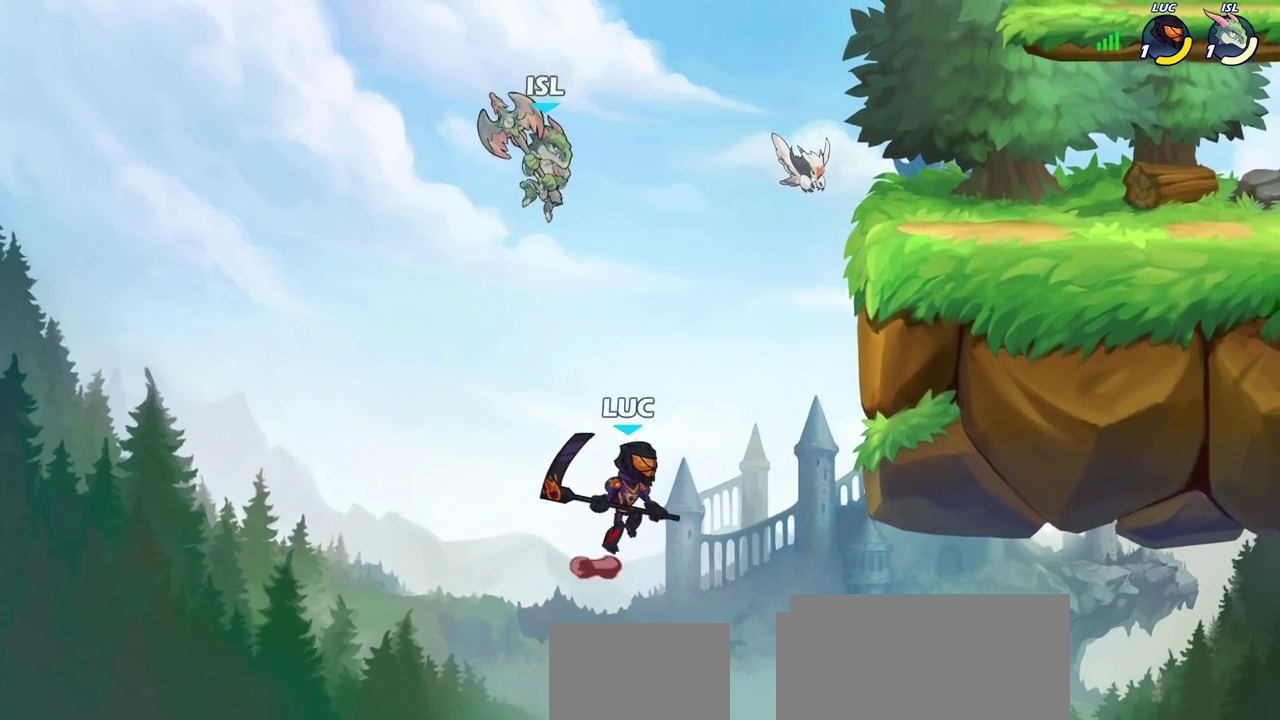
{"dt_ms": 500, "buttons": [], "left_stick": "down-left", "right_stick": "center", "events": [[67, "left_stick", "up-right"], [117, "CROSS", "up"], [133, "left_stick", "right"], [217, "left_stick", "down-right"], [317, "left_stick", "right"], [450, "left_stick", "down-left"]]}
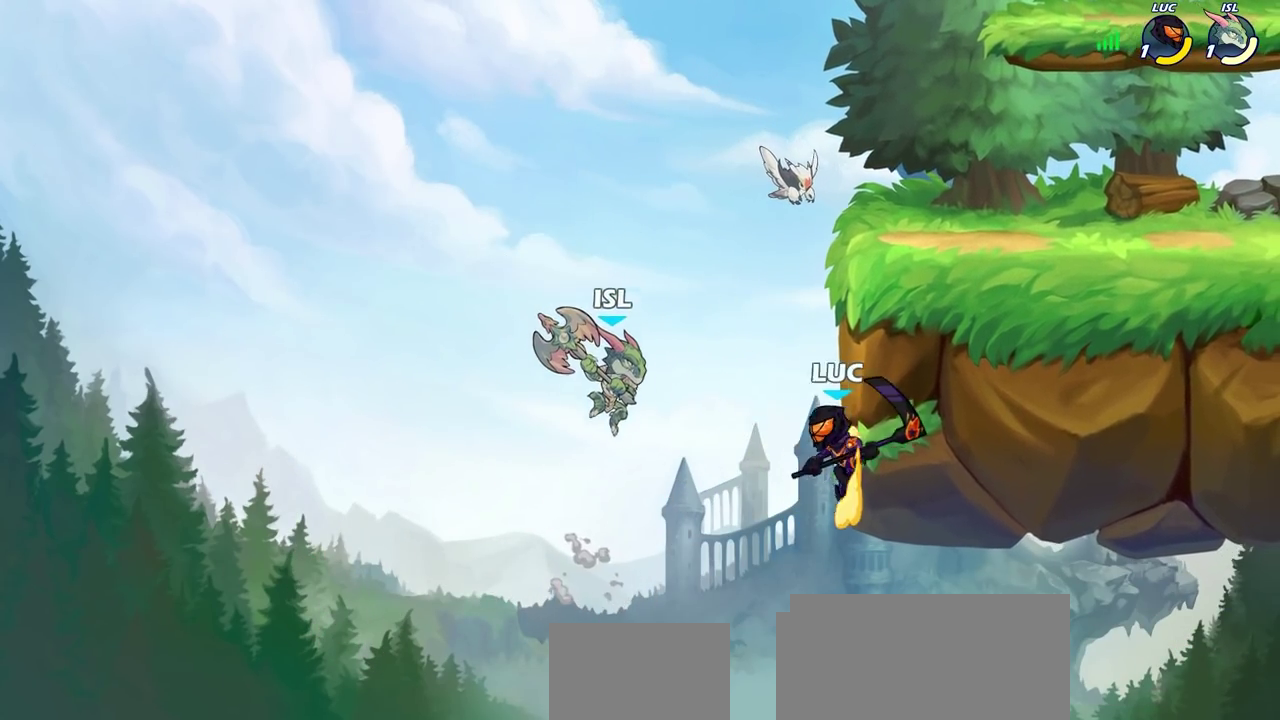
{"dt_ms": 500, "buttons": [], "left_stick": "up-left", "right_stick": "center", "events": [[17, "left_stick", "left"], [117, "left_stick", "down-left"], [267, "left_stick", "right"], [317, "CROSS", "down"], [317, "left_stick", "up-right"], [367, "SQUARE", "down"], [417, "CROSS", "up"], [417, "left_stick", "up"], [450, "SQUARE", "up"], [500, "left_stick", "up-left"]]}
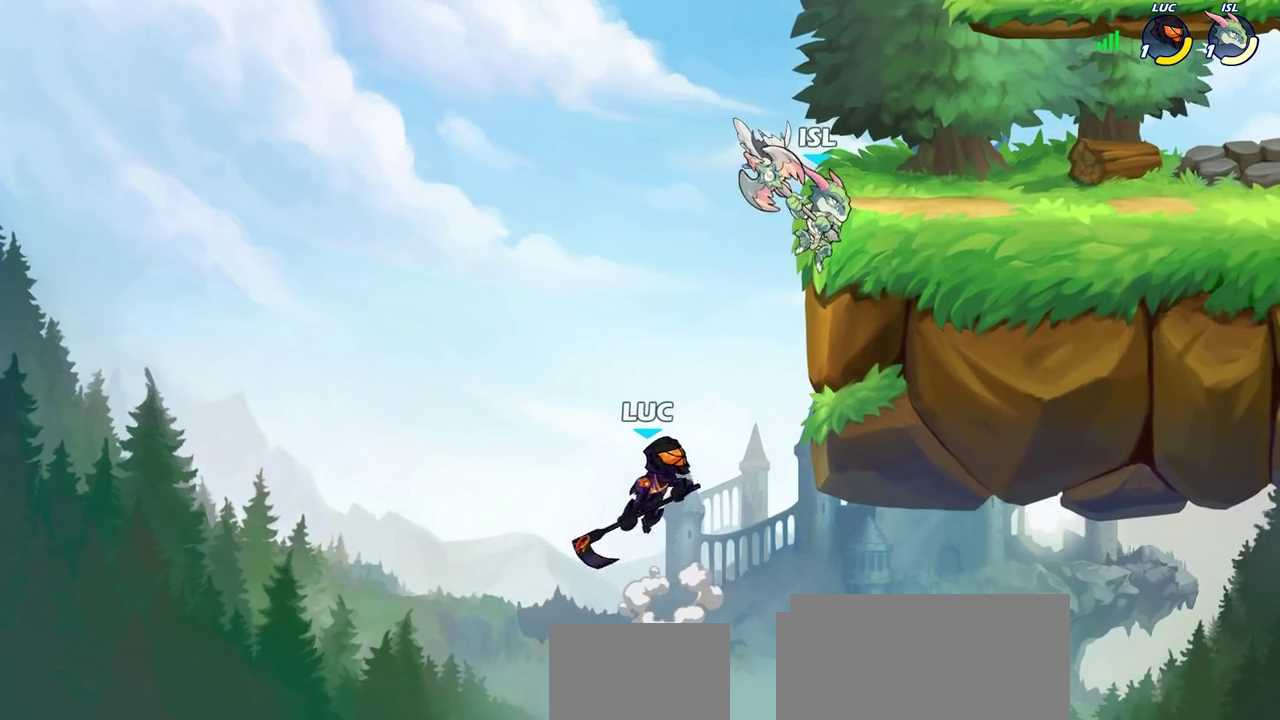
{"dt_ms": 700, "buttons": [], "left_stick": "up-right", "right_stick": "center", "events": [[67, "left_stick", "left"], [233, "left_stick", "up-left"], [300, "left_stick", "up-right"], [350, "left_stick", "right"], [450, "CROSS", "down"], [583, "CROSS", "up"], [600, "left_stick", "up-right"]]}
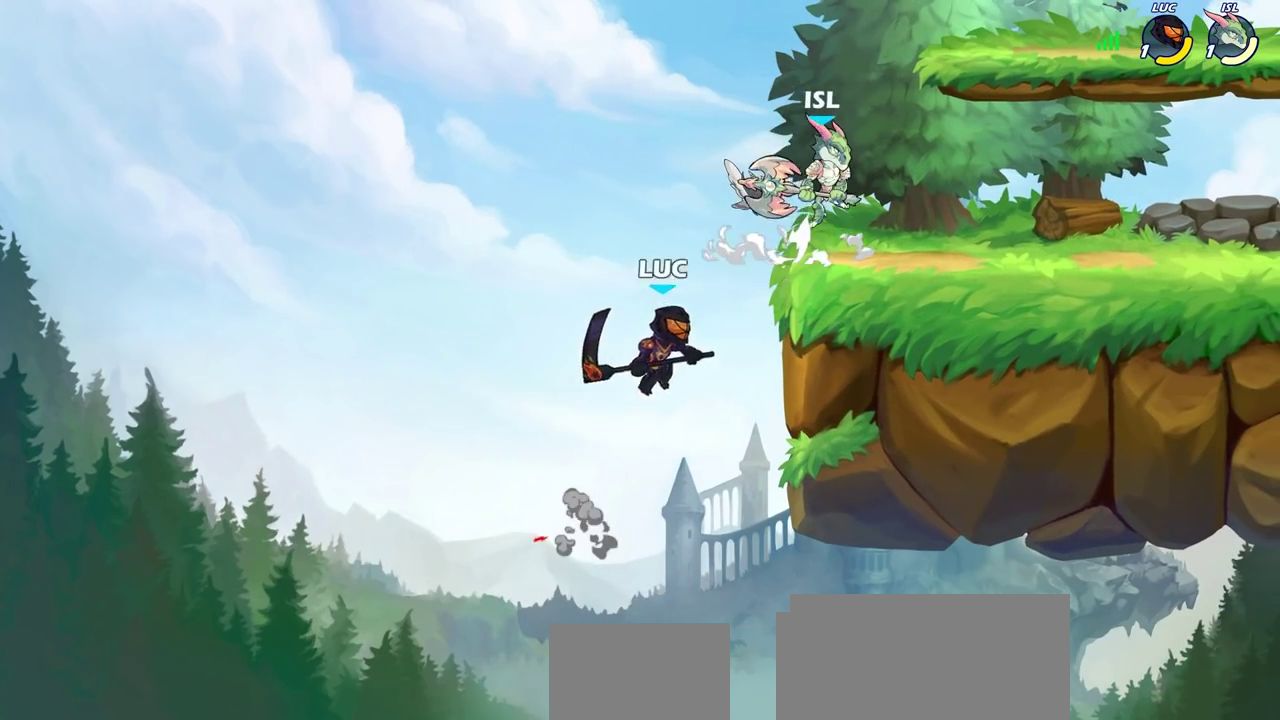
{"dt_ms": 300, "buttons": [], "left_stick": "up-right", "right_stick": "center", "events": []}
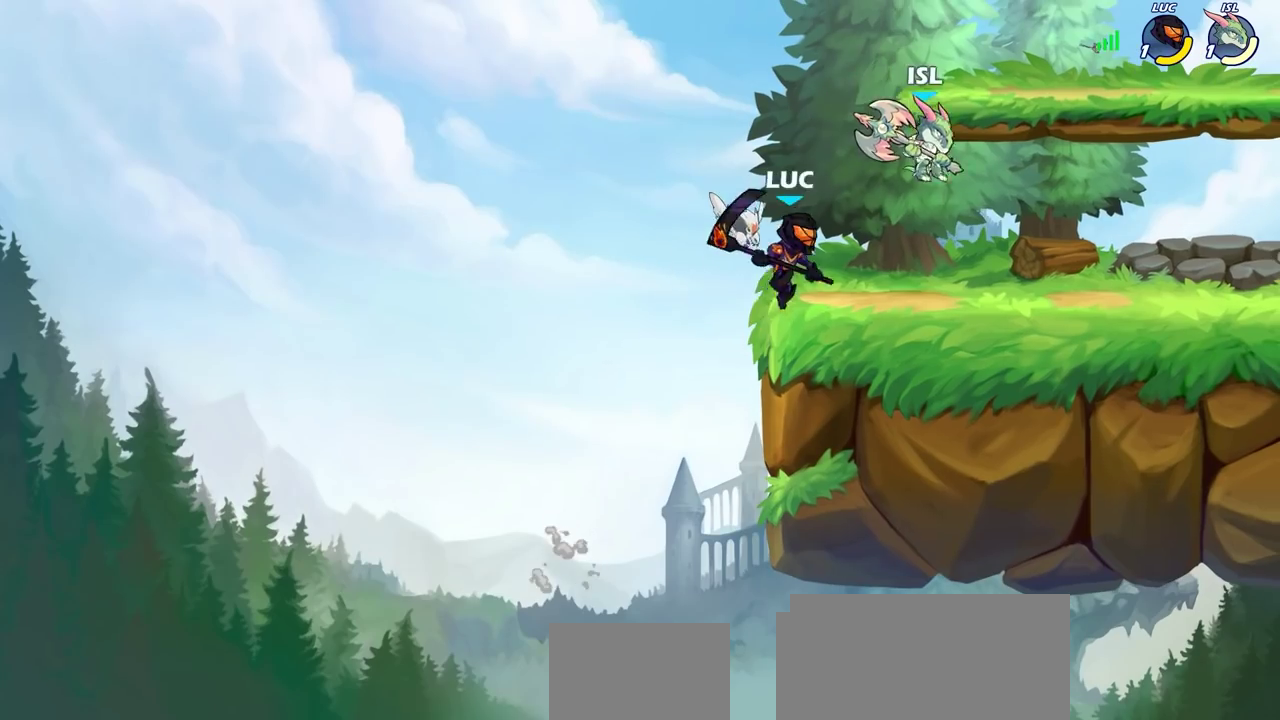
{"dt_ms": 700, "buttons": ["CROSS"], "left_stick": "right", "right_stick": "center", "events": [[17, "CROSS", "down"], [33, "left_stick", "right"], [100, "left_stick", "up-right"], [117, "CROSS", "up"], [300, "left_stick", "center"], [350, "left_stick", "left"], [417, "left_stick", "center"], [633, "left_stick", "right"], [700, "CROSS", "down"]]}
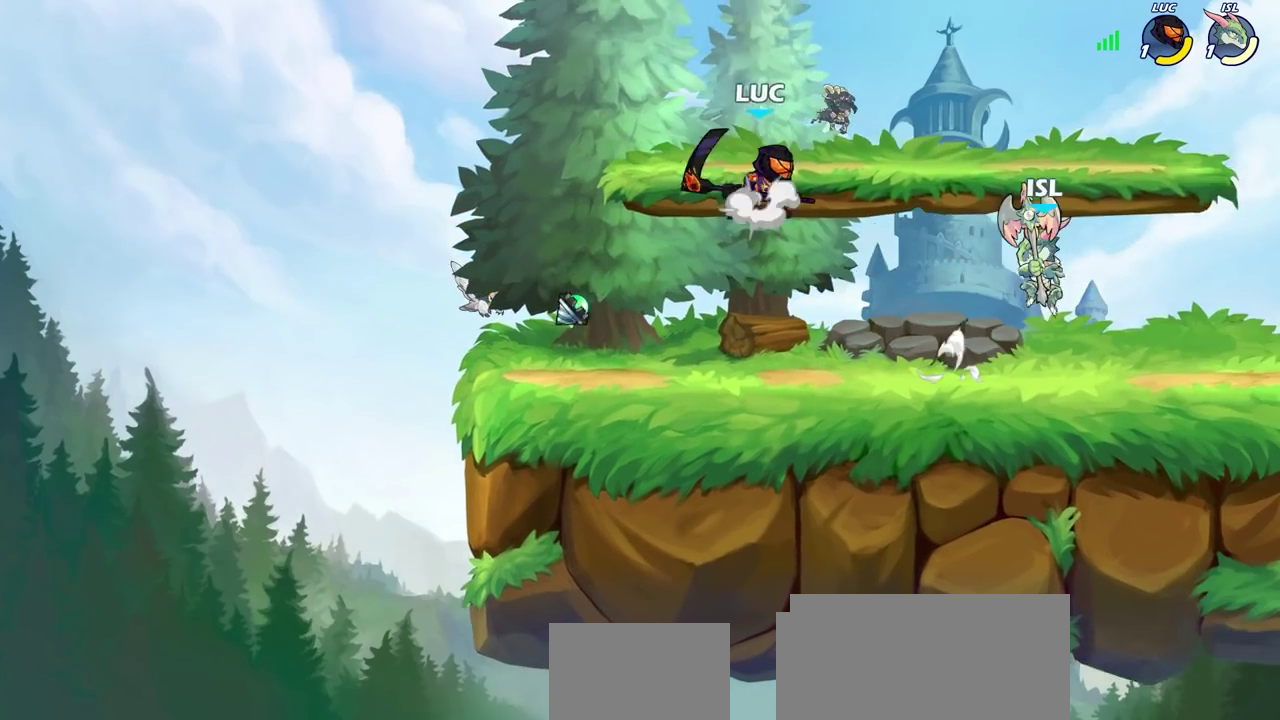
{"dt_ms": 300, "buttons": [], "left_stick": "down", "right_stick": "center", "events": [[67, "left_stick", "up-right"], [100, "CROSS", "up"], [200, "left_stick", "right"], [250, "left_stick", "down-right"], [300, "left_stick", "down"]]}
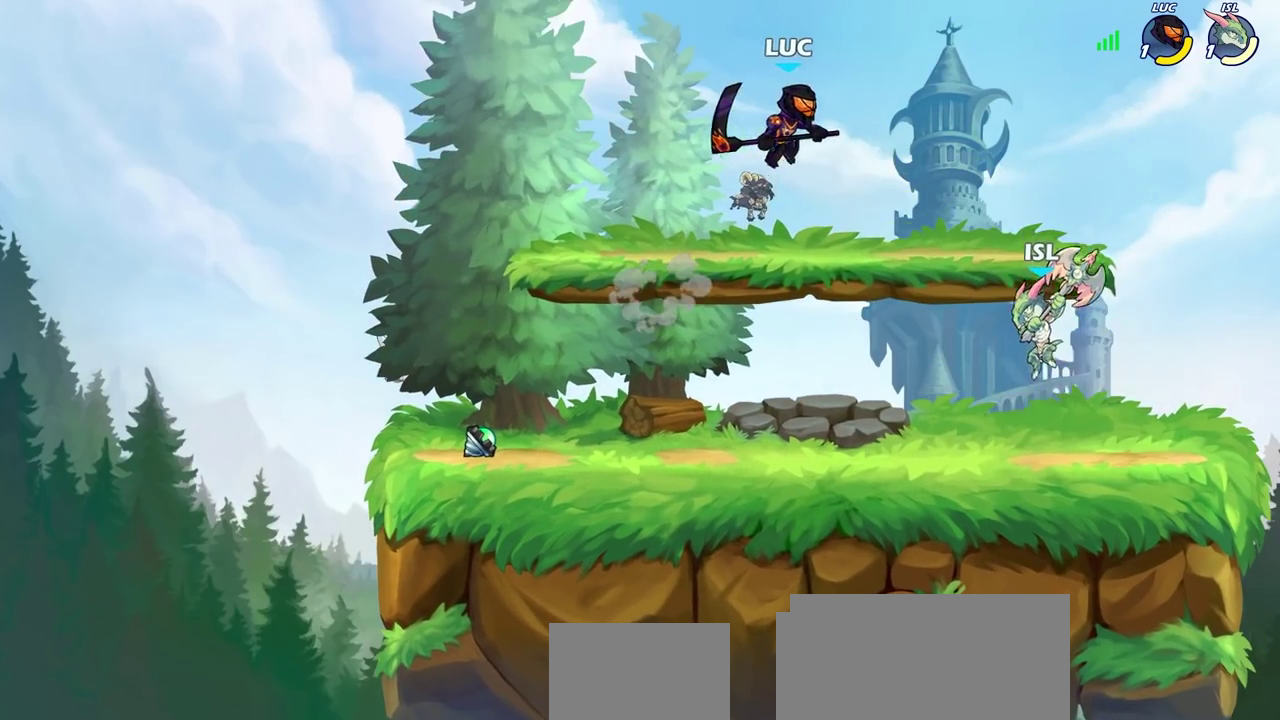
{"dt_ms": 400, "buttons": [], "left_stick": "right", "right_stick": "center", "events": [[100, "left_stick", "down-right"], [183, "SQUARE", "down"], [267, "SQUARE", "up"], [333, "left_stick", "right"]]}
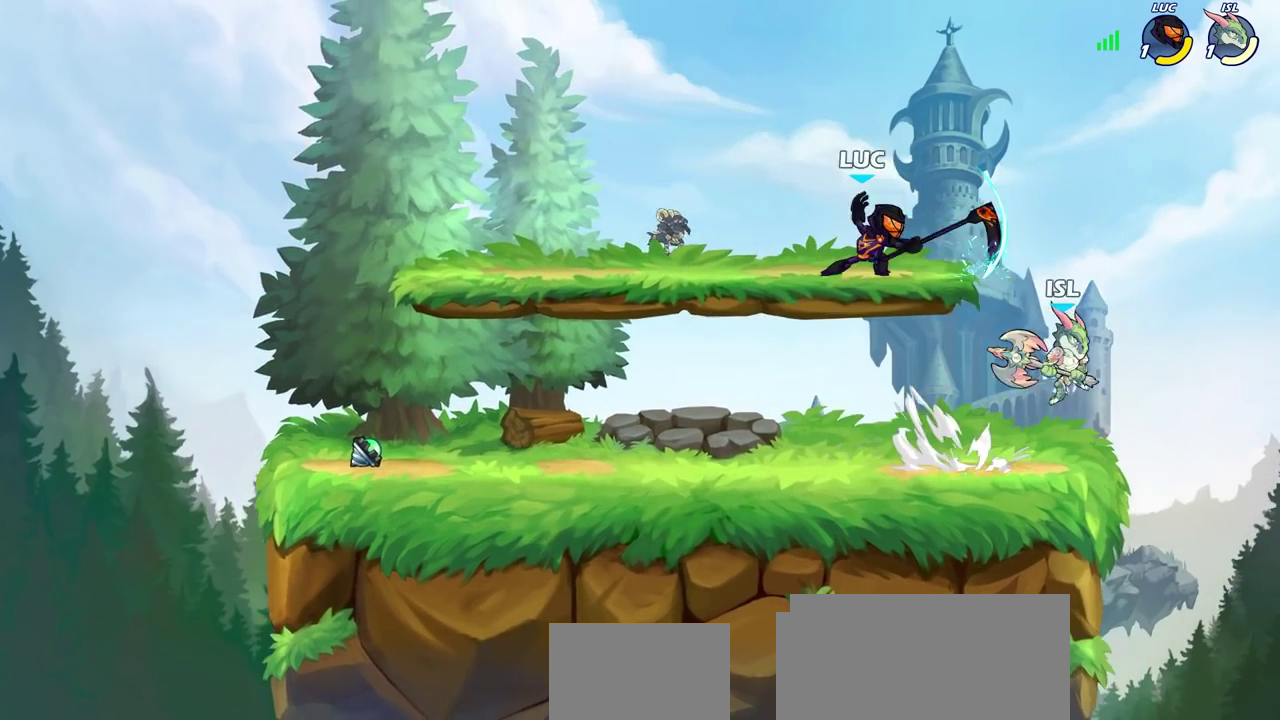
{"dt_ms": 800, "buttons": ["SQUARE"], "left_stick": "down-right", "right_stick": "center", "events": [[133, "left_stick", "center"], [350, "CROSS", "down"], [417, "left_stick", "up-right"], [467, "CROSS", "up"], [517, "left_stick", "right"], [600, "left_stick", "down-right"], [650, "left_stick", "down"], [717, "left_stick", "down-right"], [767, "SQUARE", "down"]]}
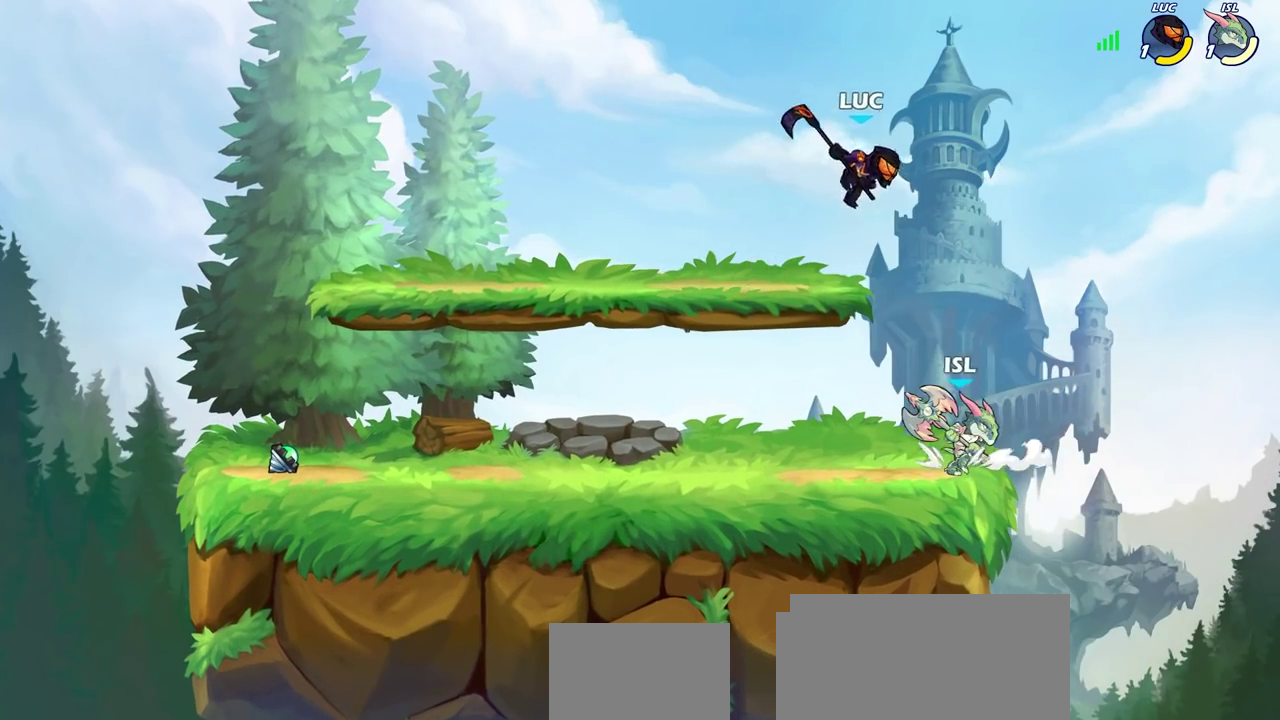
{"dt_ms": 300, "buttons": [], "left_stick": "right", "right_stick": "center", "events": [[33, "SQUARE", "up"], [33, "left_stick", "down-left"], [167, "left_stick", "left"], [233, "left_stick", "right"]]}
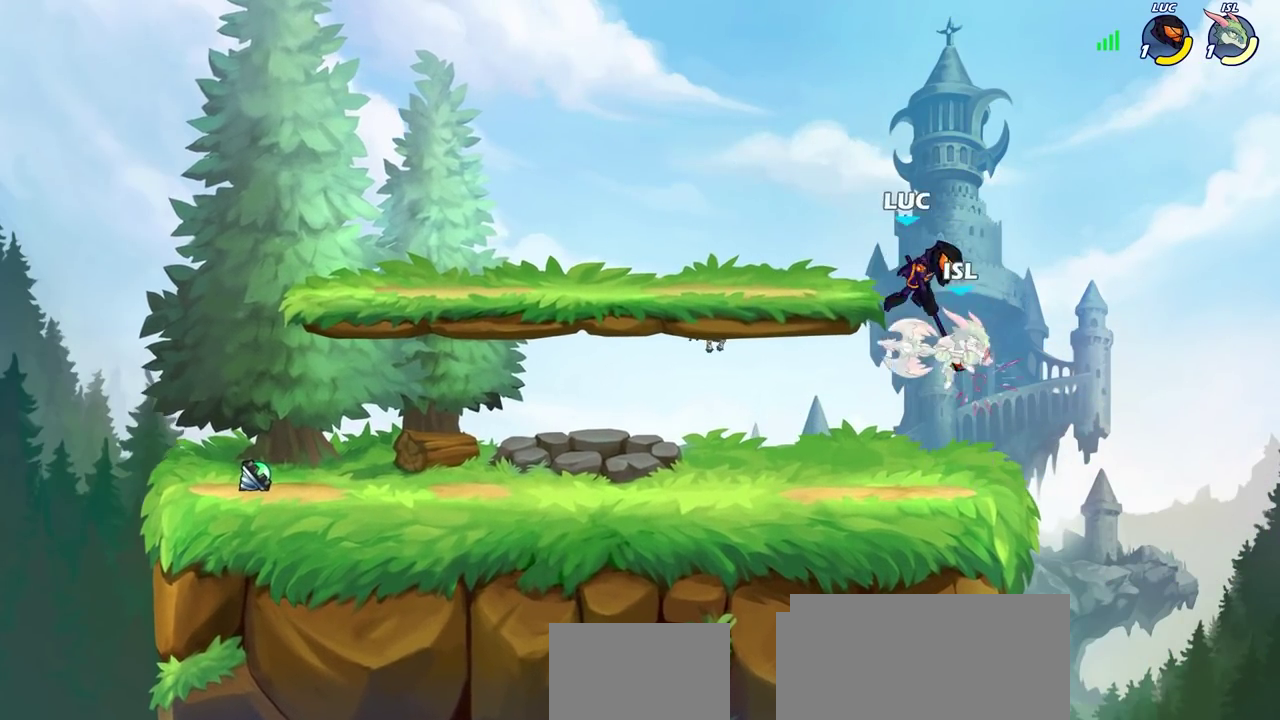
{"dt_ms": 400, "buttons": [], "left_stick": "right", "right_stick": "center", "events": [[350, "left_stick", "up-right"], [400, "left_stick", "right"]]}